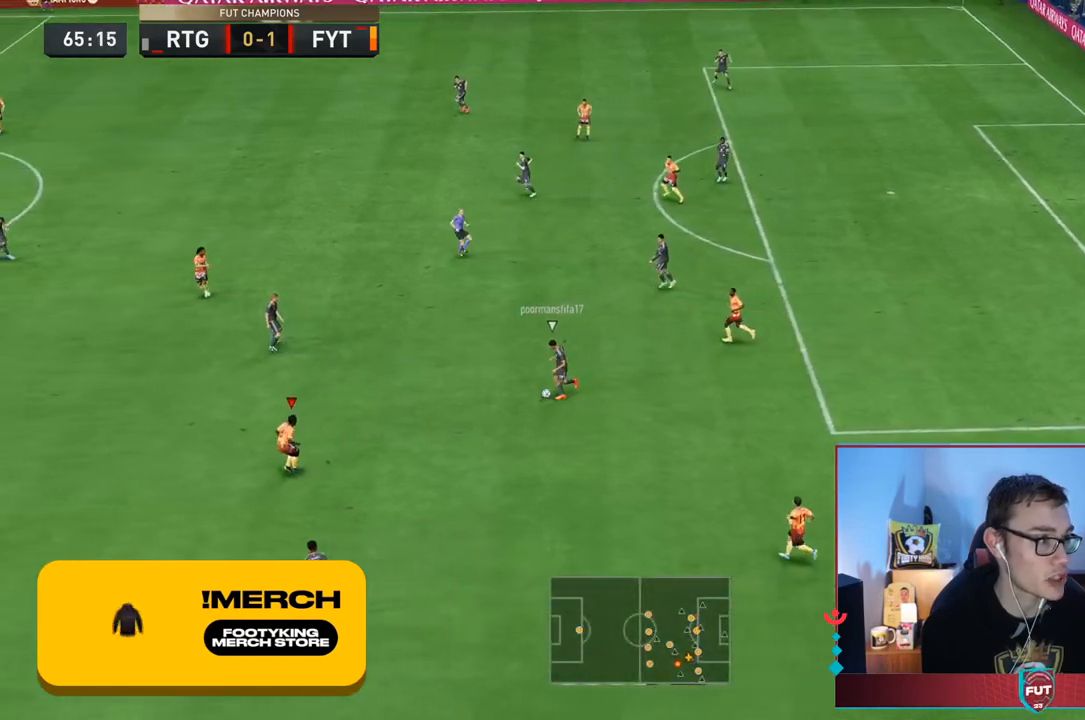
Gameplay with a controller (PlayStation layout); each line is a JSON object with the inputs held at the frame after it. "events" lists button and stick changes between this image and that frame as [ms after this image, input, new state], when the widget could be followed in between. Not read: L3 R3.
{"buttons": ["L2", "R2"], "left_stick": "left", "right_stick": "center", "events": [[300, "left_stick", "down-left"], [483, "left_stick", "left"]]}
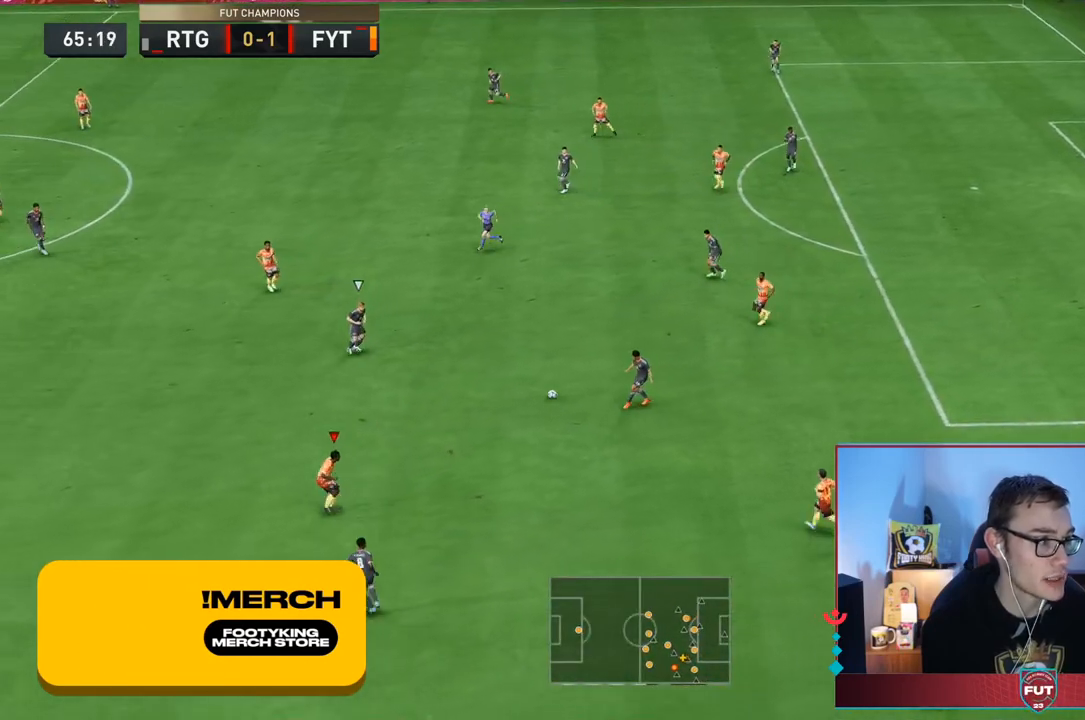
{"buttons": ["R2"], "left_stick": "up-left", "right_stick": "center", "events": [[333, "left_stick", "up-left"], [483, "L2", "up"]]}
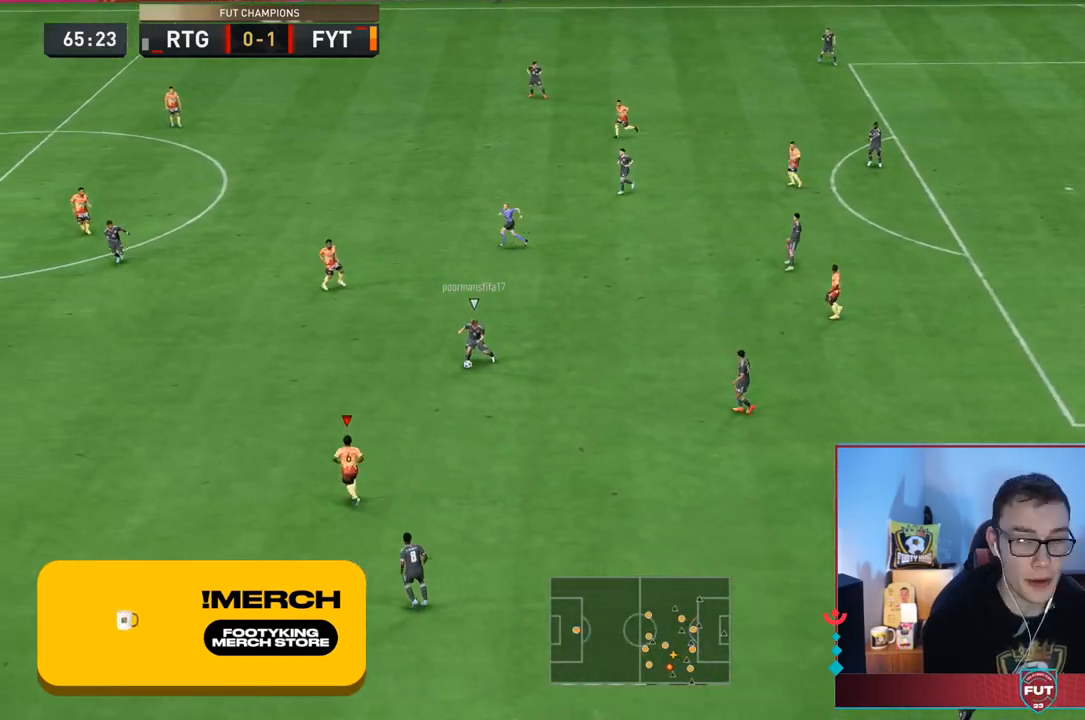
{"buttons": ["R2"], "left_stick": "up-left", "right_stick": "center", "events": []}
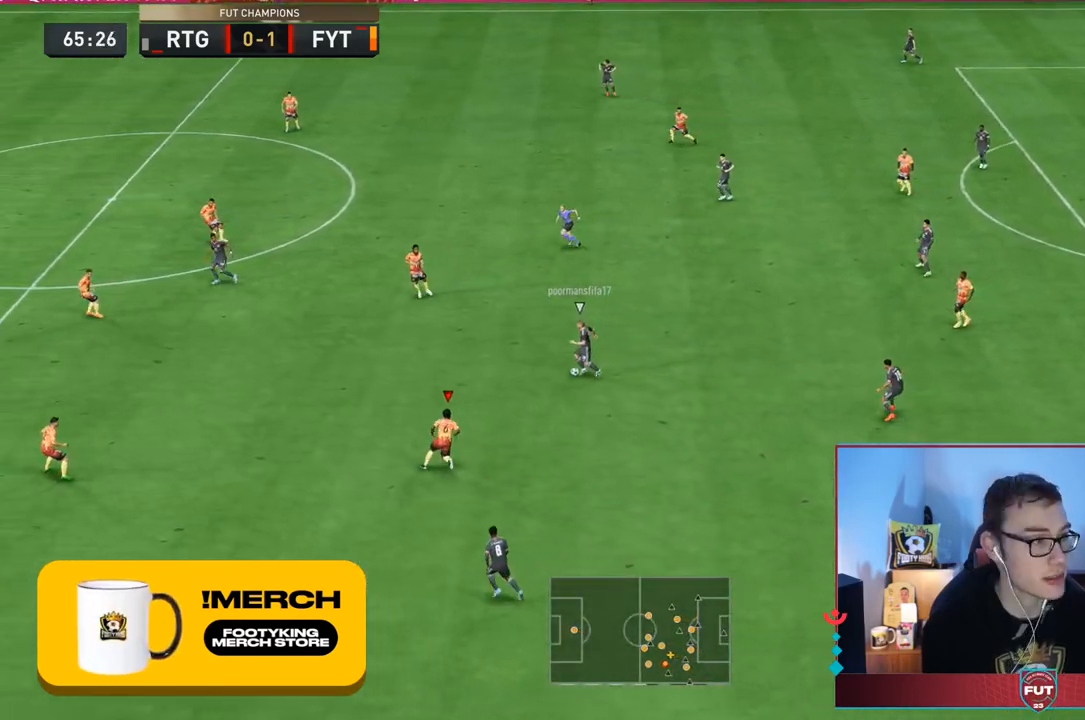
{"buttons": ["R2"], "left_stick": "up-left", "right_stick": "center", "events": [[33, "R2", "up"], [200, "R2", "down"]]}
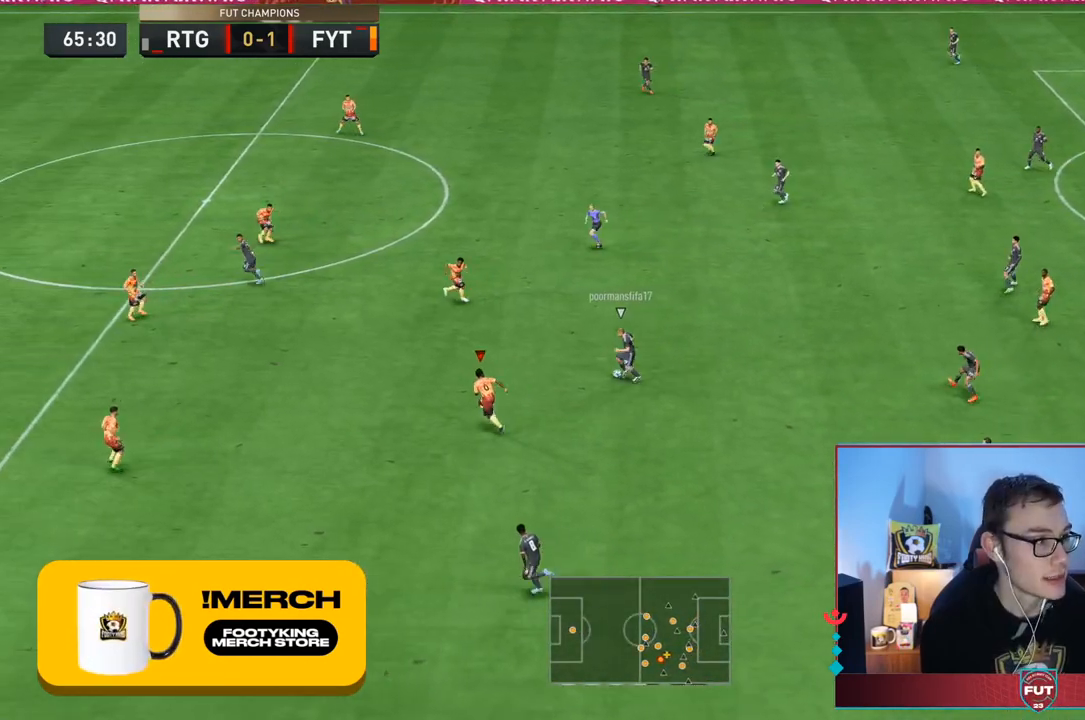
{"buttons": ["L2", "R2"], "left_stick": "up", "right_stick": "center", "events": [[167, "L2", "down"], [250, "left_stick", "up"]]}